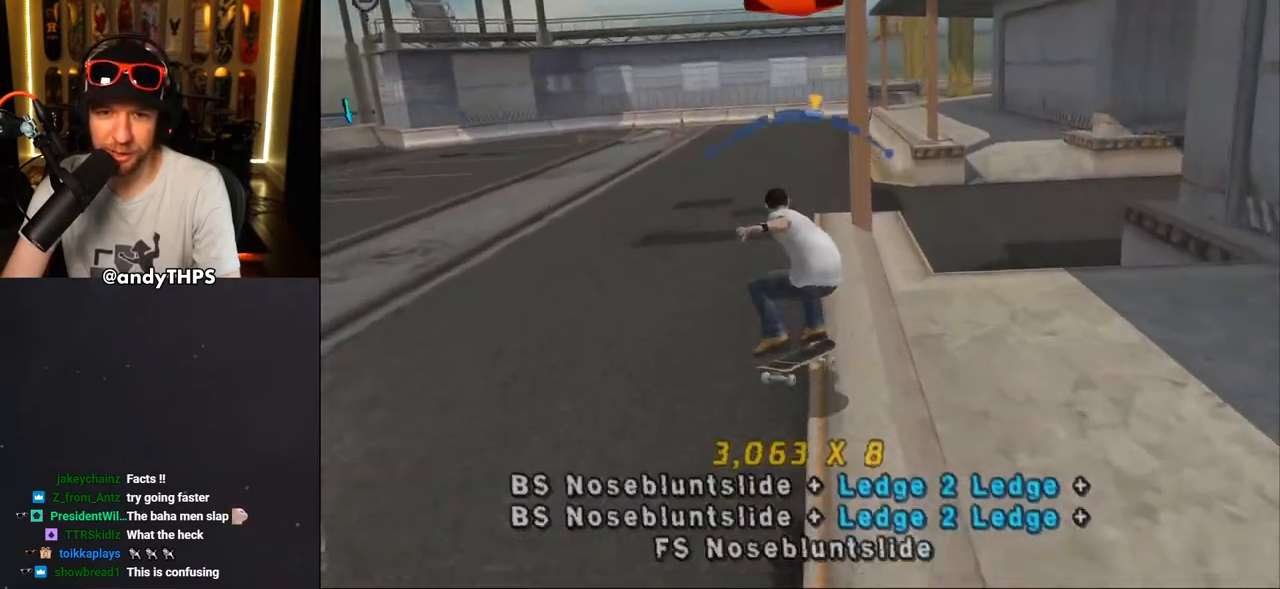
Gameplay with a controller (PlayStation layout); each line is a JSON object with the inputs held at the frame after it (dt_ms = milliseconds from this image to that frame). "events" lists button and stick changes between this image and that frame as [ms after this image, input, new state], when the widget could be followed in between.
{"dt_ms": 500, "buttons": [], "left_stick": "center", "right_stick": "center", "events": [[17, "CROSS", "down"], [133, "DPAD_RIGHT", "down"], [183, "DPAD_DOWN", "down"], [283, "CROSS", "up"], [367, "CROSS", "down"], [383, "DPAD_DOWN", "up"], [400, "DPAD_RIGHT", "up"], [467, "CROSS", "up"]]}
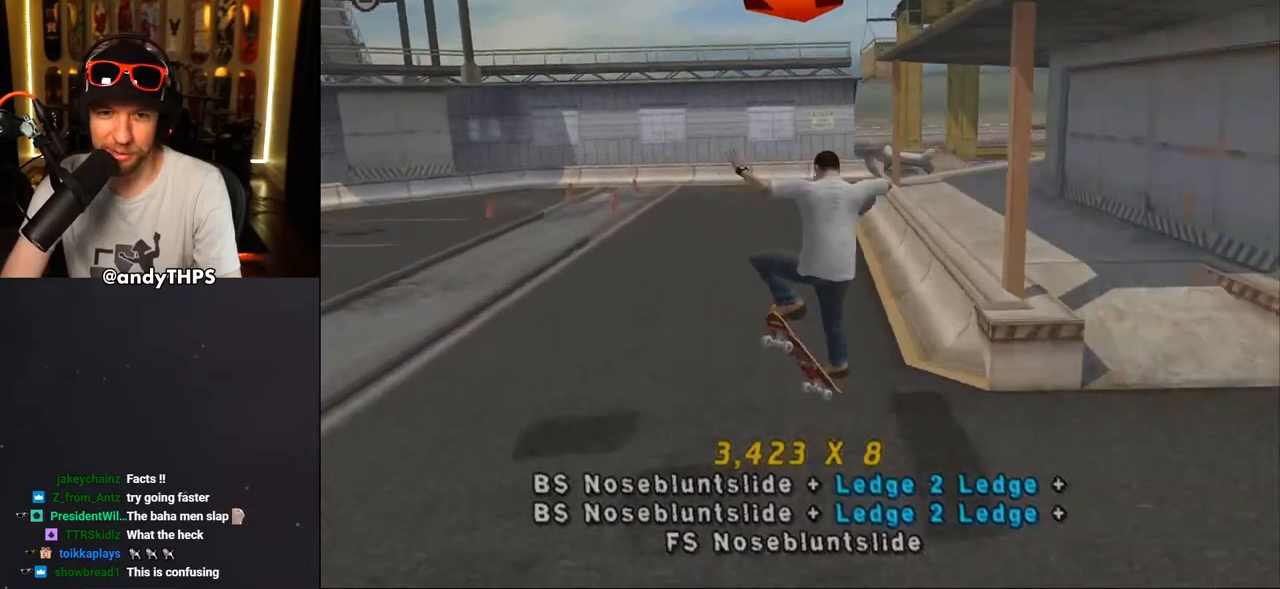
{"dt_ms": 500, "buttons": ["CROSS"], "left_stick": "center", "right_stick": "center", "events": [[100, "CROSS", "down"]]}
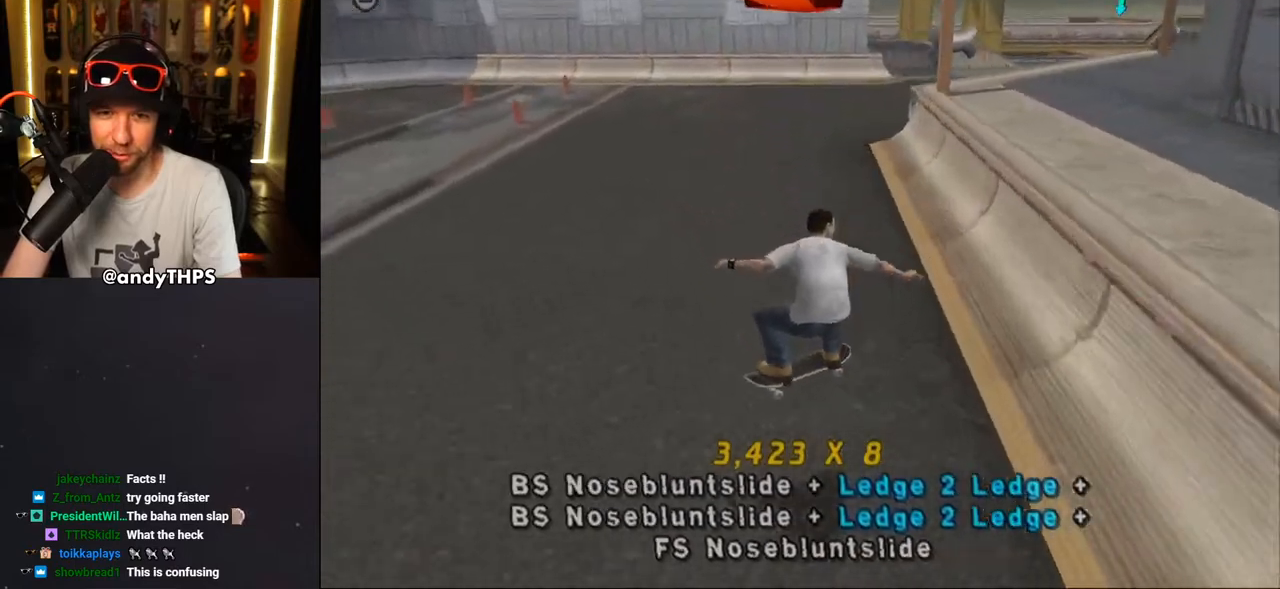
{"dt_ms": 500, "buttons": ["TRIANGLE"], "left_stick": "center", "right_stick": "center", "events": [[183, "DPAD_LEFT", "down"], [183, "DPAD_UP", "down"], [250, "CROSS", "up"], [250, "TRIANGLE", "down"], [383, "DPAD_LEFT", "up"], [383, "DPAD_UP", "up"]]}
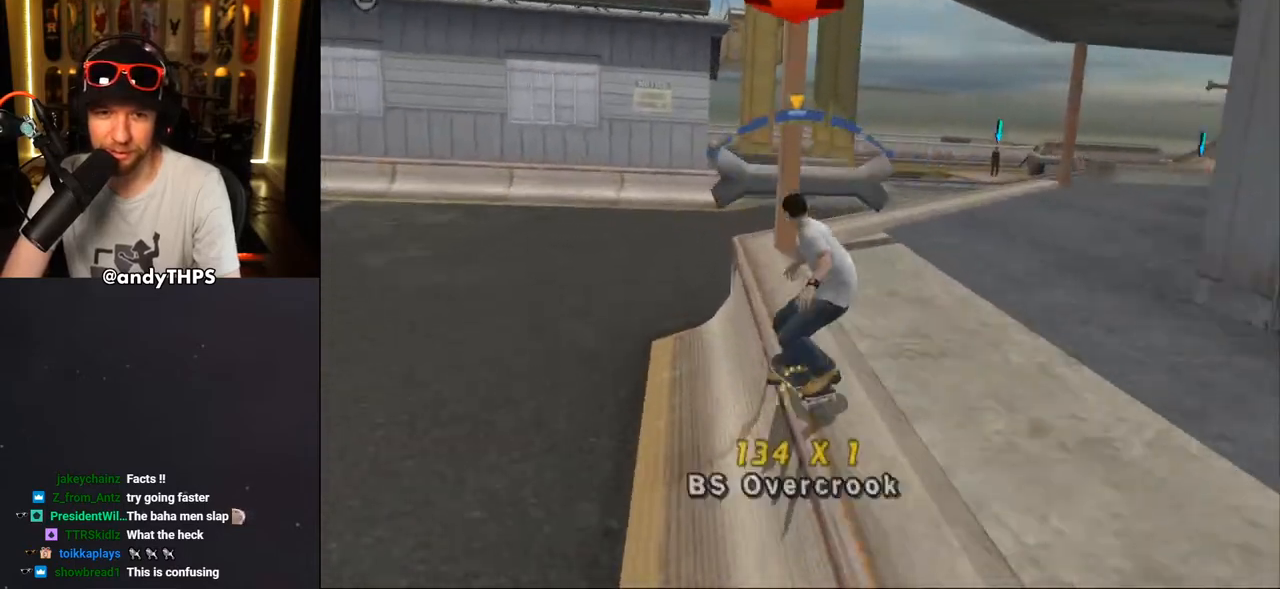
{"dt_ms": 500, "buttons": [], "left_stick": "center", "right_stick": "center", "events": [[133, "CROSS", "down"], [133, "TRIANGLE", "up"], [217, "DPAD_RIGHT", "down"], [267, "DPAD_RIGHT", "up"], [350, "CROSS", "up"], [417, "DPAD_UP", "down"], [467, "DPAD_UP", "up"]]}
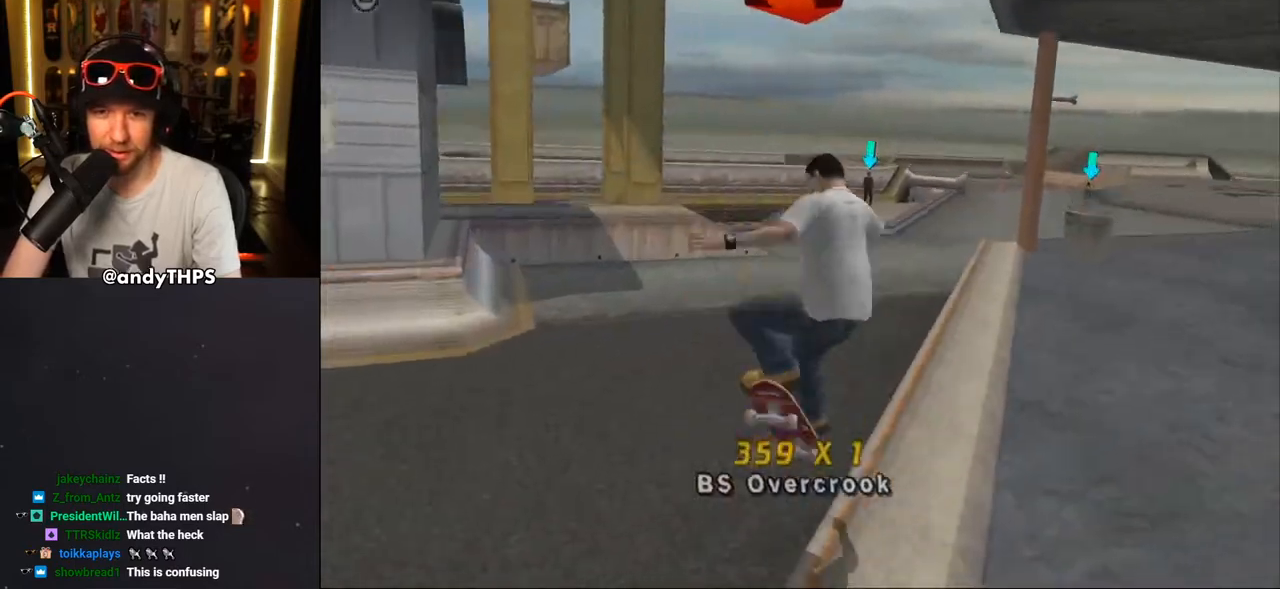
{"dt_ms": 500, "buttons": ["CROSS", "DPAD_LEFT"], "left_stick": "center", "right_stick": "center", "events": [[50, "DPAD_UP", "down"], [117, "DPAD_UP", "up"], [150, "TRIANGLE", "down"], [183, "DPAD_UP", "down"], [483, "CROSS", "down"], [483, "DPAD_LEFT", "down"], [483, "DPAD_UP", "up"], [500, "TRIANGLE", "up"]]}
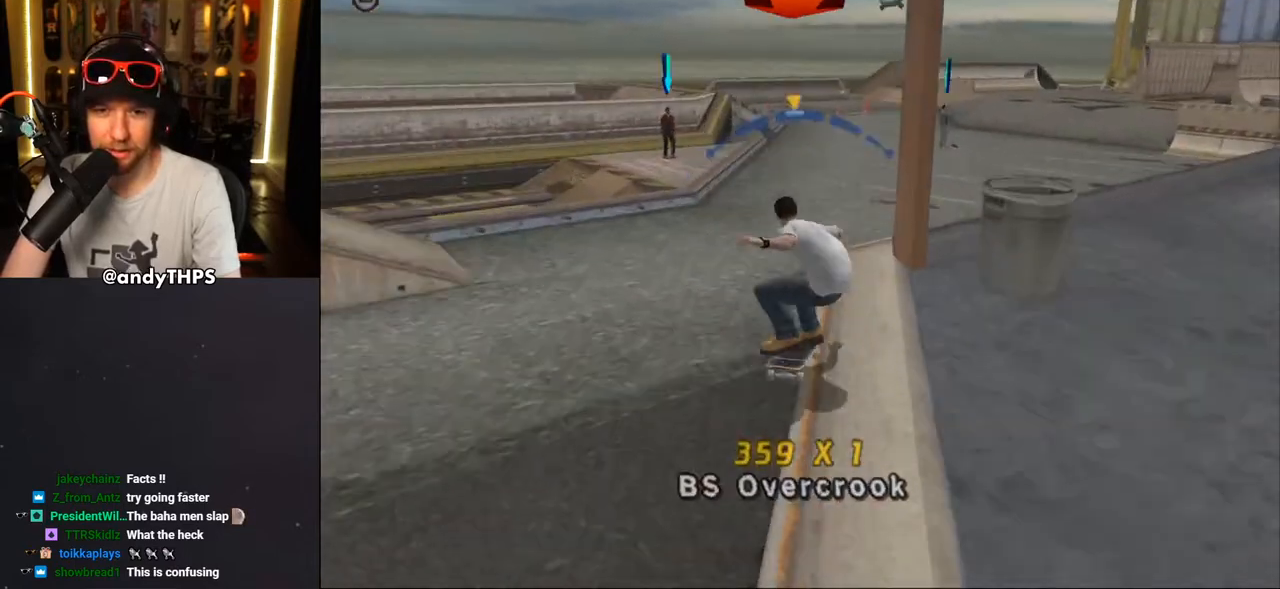
{"dt_ms": 500, "buttons": [], "left_stick": "center", "right_stick": "center", "events": [[33, "DPAD_UP", "down"], [83, "CROSS", "up"], [117, "DPAD_UP", "up"], [300, "DPAD_LEFT", "up"]]}
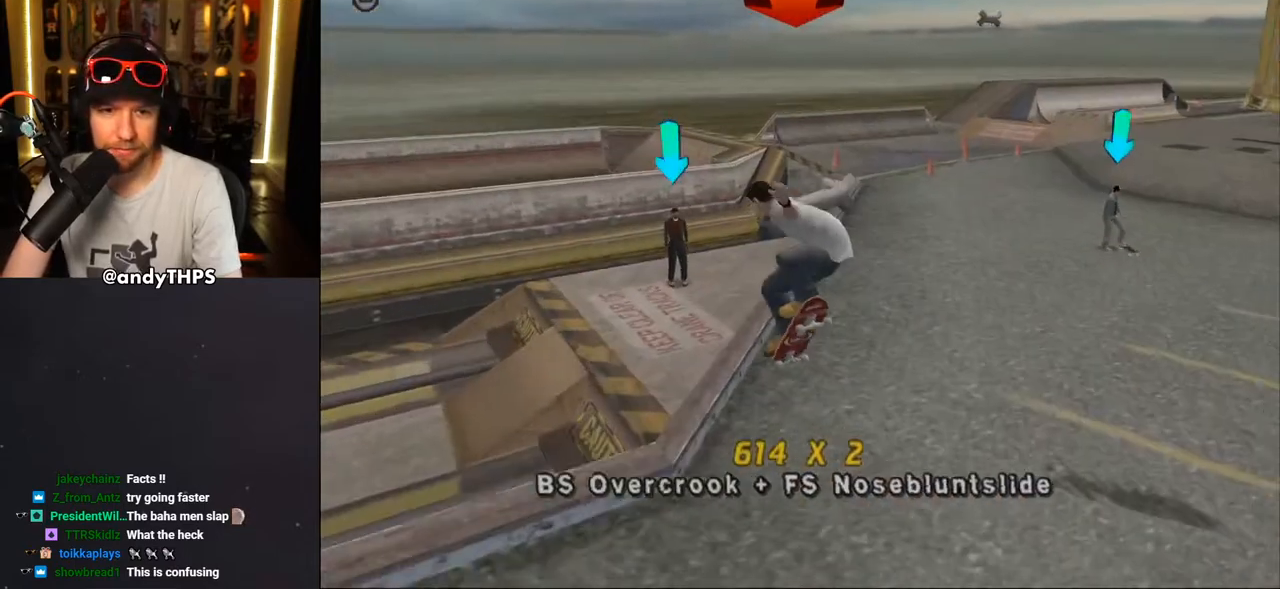
{"dt_ms": 500, "buttons": ["TRIANGLE"], "left_stick": "center", "right_stick": "center", "events": [[17, "TRIANGLE", "down"], [33, "DPAD_UP", "down"], [167, "DPAD_UP", "up"], [283, "DPAD_UP", "down"], [333, "DPAD_LEFT", "down"], [350, "CROSS", "down"], [350, "L1", "down"], [350, "TRIANGLE", "up"], [400, "TRIANGLE", "down"], [417, "CROSS", "up"], [483, "L1", "up"], [500, "DPAD_LEFT", "up"], [500, "DPAD_UP", "up"]]}
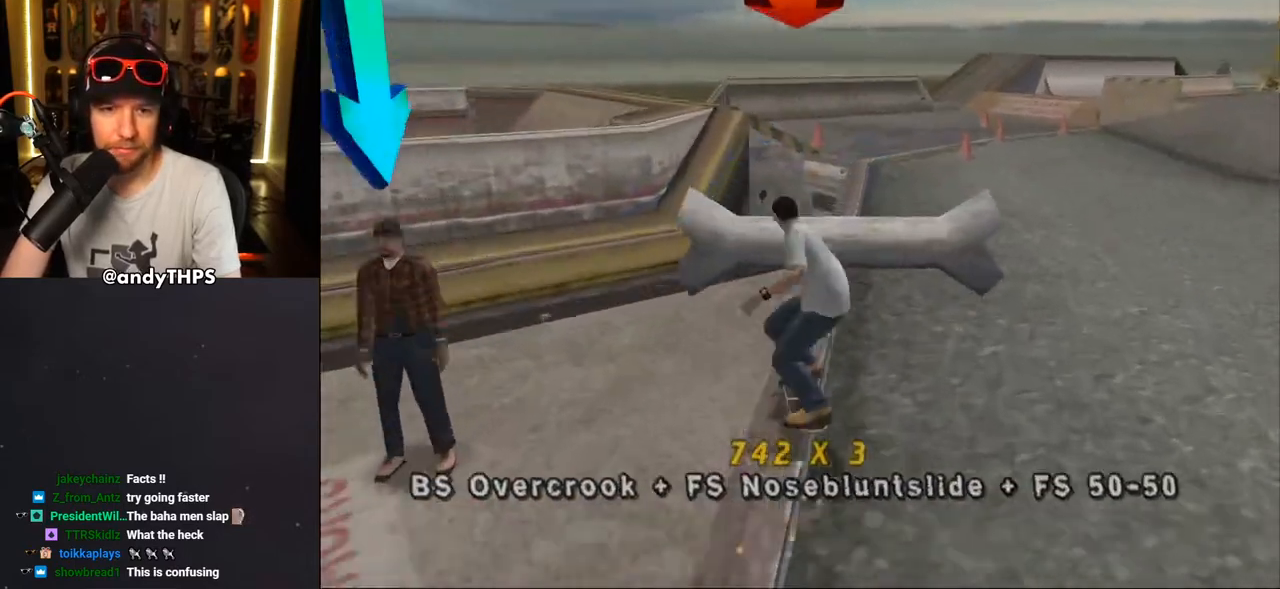
{"dt_ms": 500, "buttons": ["CROSS"], "left_stick": "center", "right_stick": "center", "events": [[133, "CROSS", "down"], [150, "TRIANGLE", "up"], [183, "DPAD_RIGHT", "down"], [217, "CROSS", "up"], [300, "CROSS", "down"], [300, "DPAD_RIGHT", "up"]]}
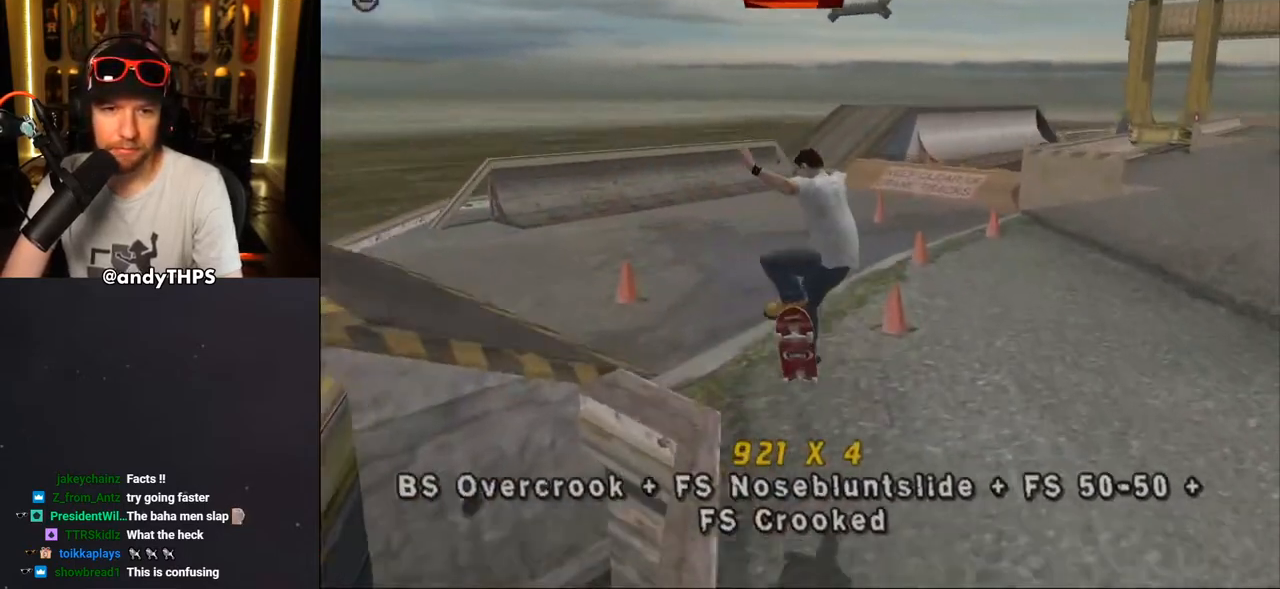
{"dt_ms": 500, "buttons": ["CROSS"], "left_stick": "center", "right_stick": "center", "events": [[100, "L1", "down"], [183, "L1", "up"]]}
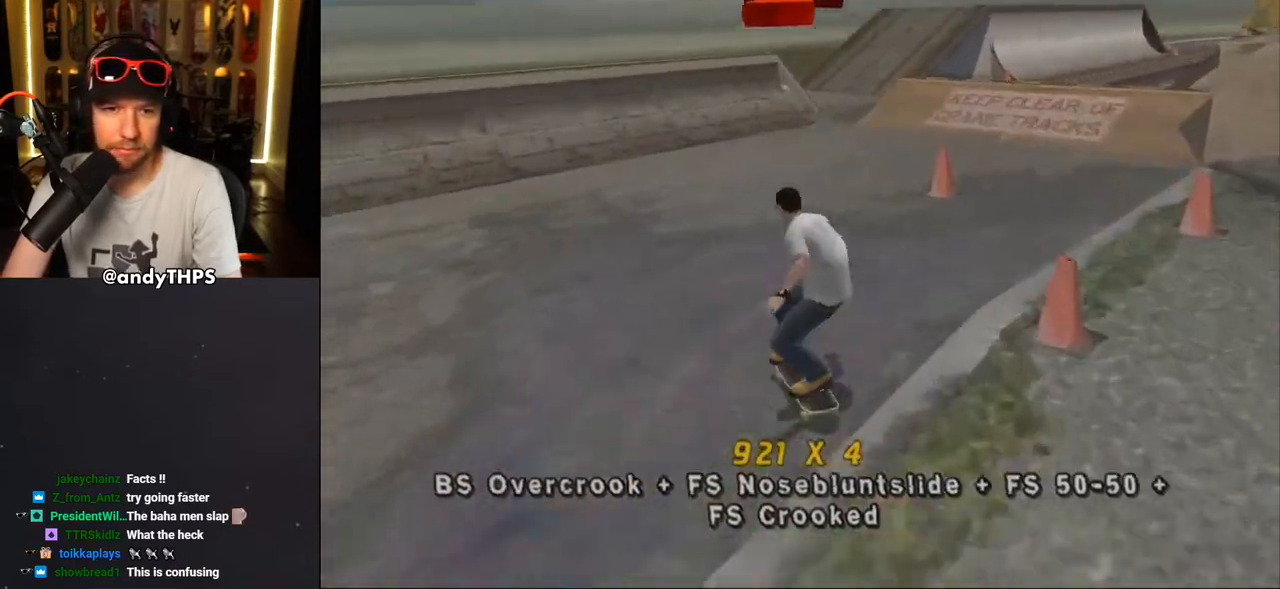
{"dt_ms": 500, "buttons": ["CROSS", "DPAD_UP", "DPAD_LEFT"], "left_stick": "center", "right_stick": "center", "events": [[83, "DPAD_RIGHT", "down"], [317, "DPAD_RIGHT", "up"], [450, "DPAD_UP", "down"], [467, "DPAD_LEFT", "down"]]}
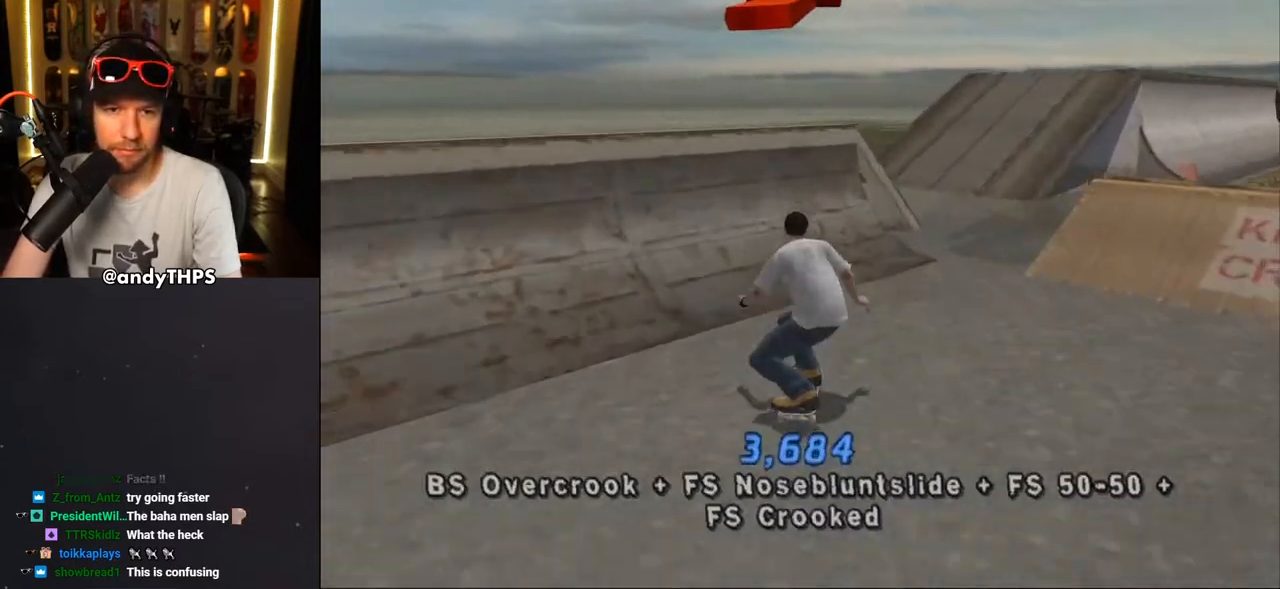
{"dt_ms": 500, "buttons": ["CROSS"], "left_stick": "center", "right_stick": "center", "events": [[50, "DPAD_LEFT", "up"], [50, "DPAD_UP", "up"], [133, "DPAD_UP", "down"], [183, "DPAD_UP", "up"], [250, "DPAD_UP", "down"], [267, "DPAD_RIGHT", "down"], [283, "DPAD_UP", "up"], [300, "CROSS", "up"], [333, "DPAD_RIGHT", "up"], [383, "CROSS", "down"], [383, "DPAD_UP", "down"], [467, "DPAD_UP", "up"]]}
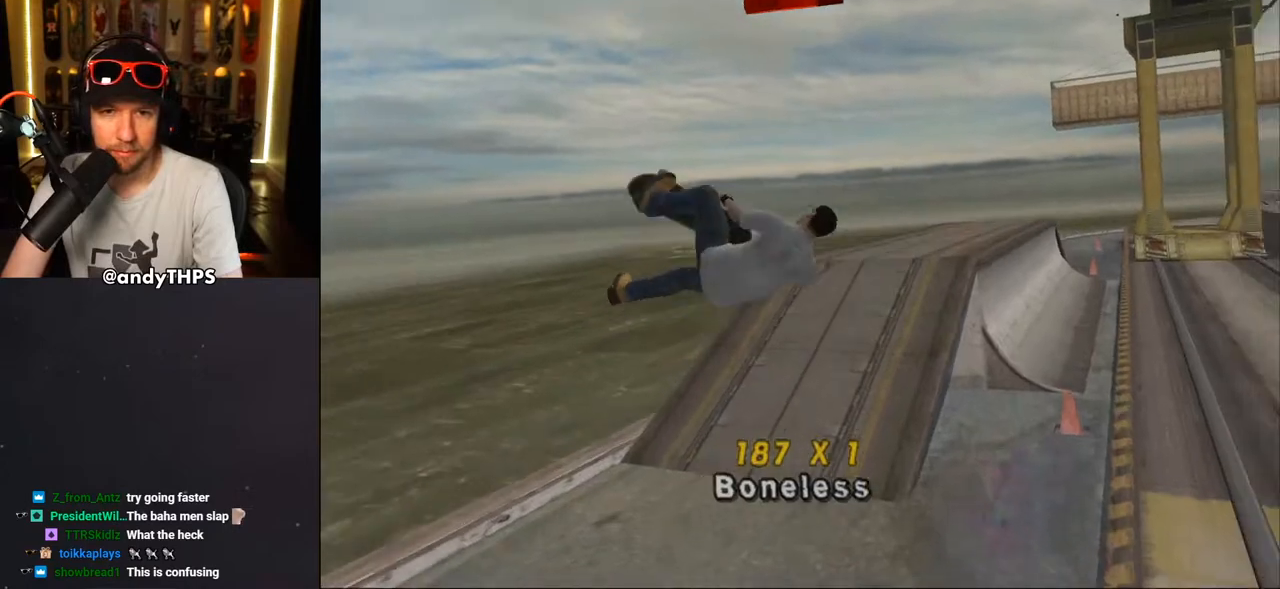
{"dt_ms": 500, "buttons": ["CROSS"], "left_stick": "center", "right_stick": "center", "events": []}
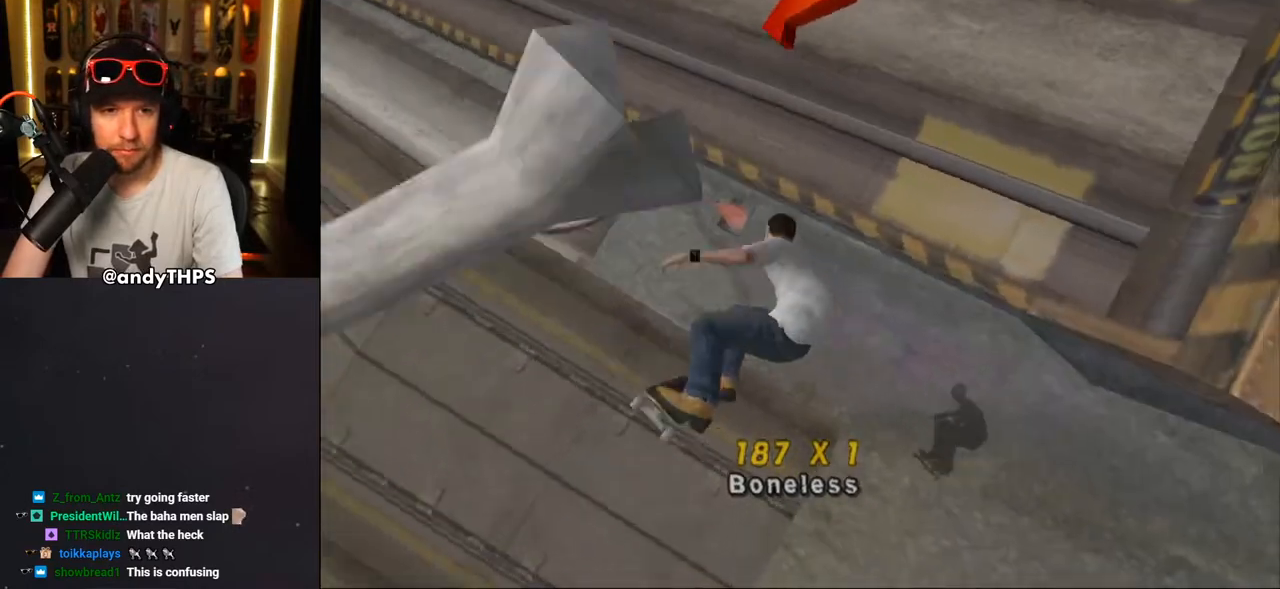
{"dt_ms": 500, "buttons": ["CROSS", "TRIANGLE"], "left_stick": "center", "right_stick": "center", "events": [[233, "TRIANGLE", "down"]]}
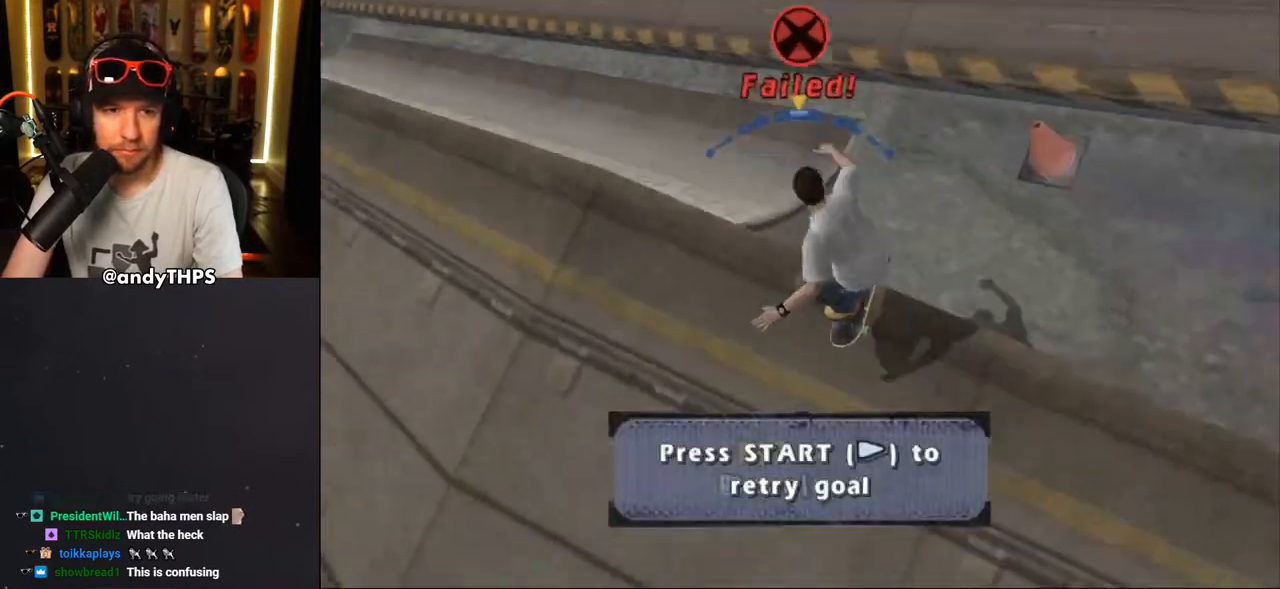
{"dt_ms": 500, "buttons": ["CROSS", "DPAD_LEFT"], "left_stick": "center", "right_stick": "center", "events": [[300, "TRIANGLE", "up"], [417, "DPAD_LEFT", "down"]]}
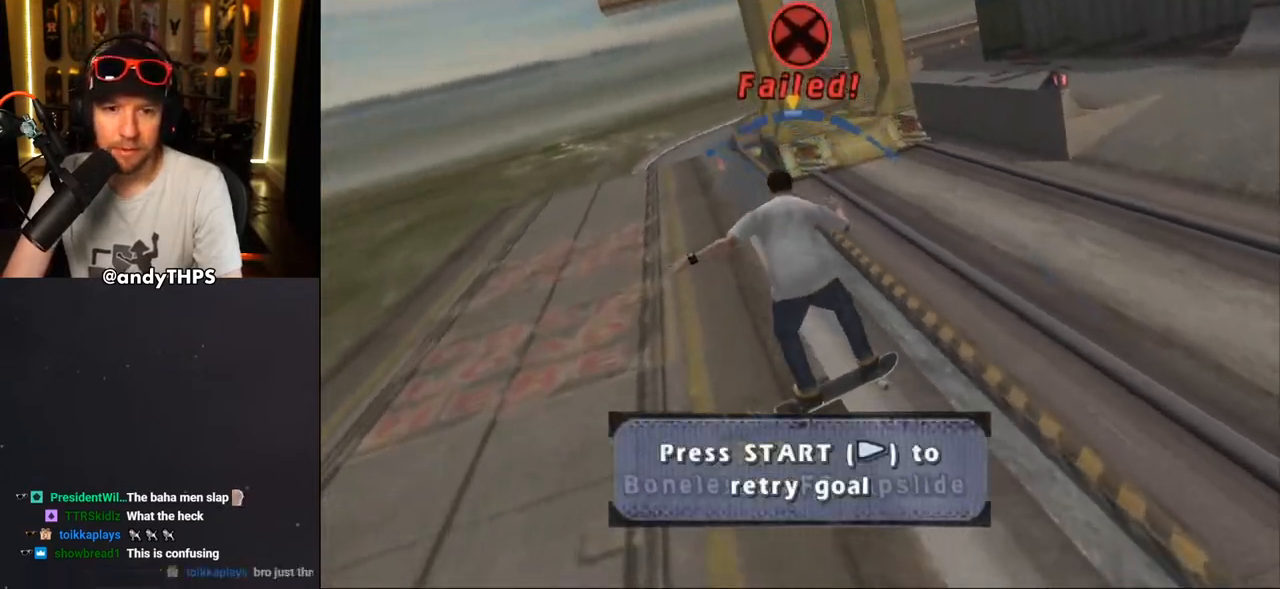
{"dt_ms": 1000, "buttons": [], "left_stick": "center", "right_stick": "center"}
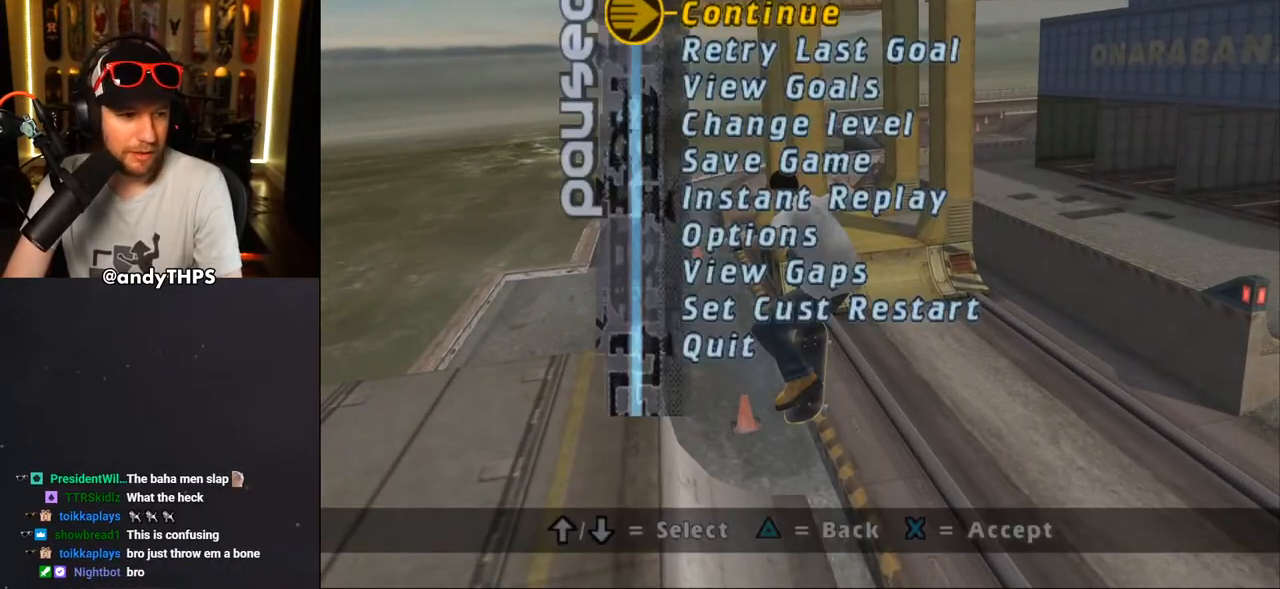
{"dt_ms": 500, "buttons": [], "left_stick": "center", "right_stick": "center", "events": []}
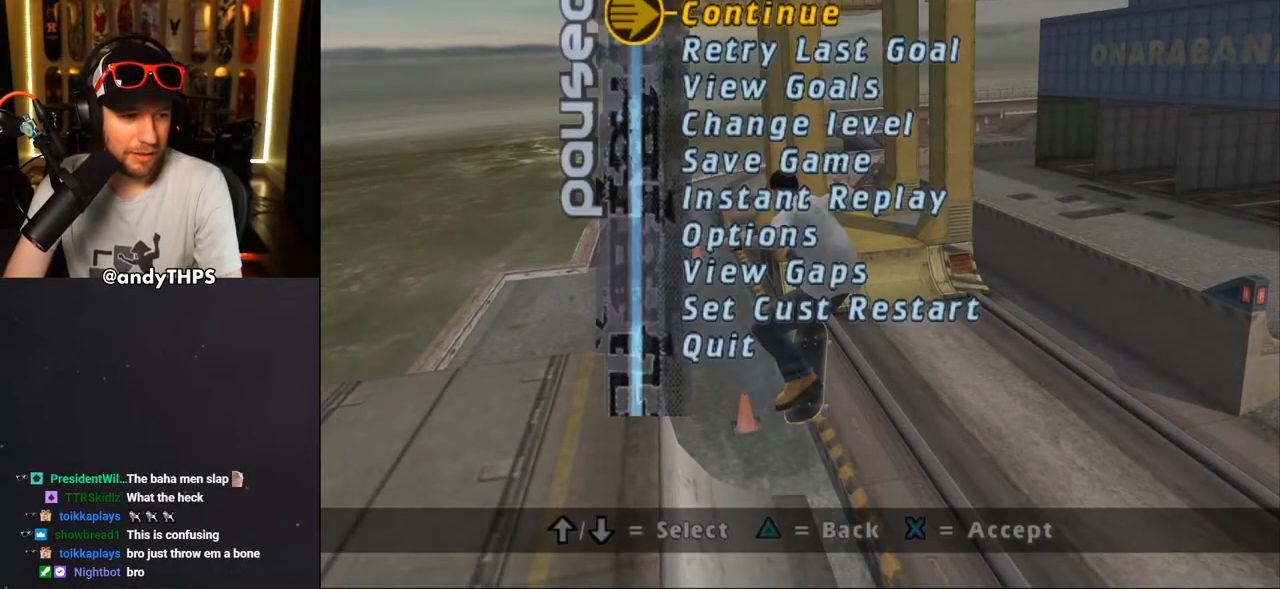
{"dt_ms": 500, "buttons": [], "left_stick": "center", "right_stick": "center", "events": []}
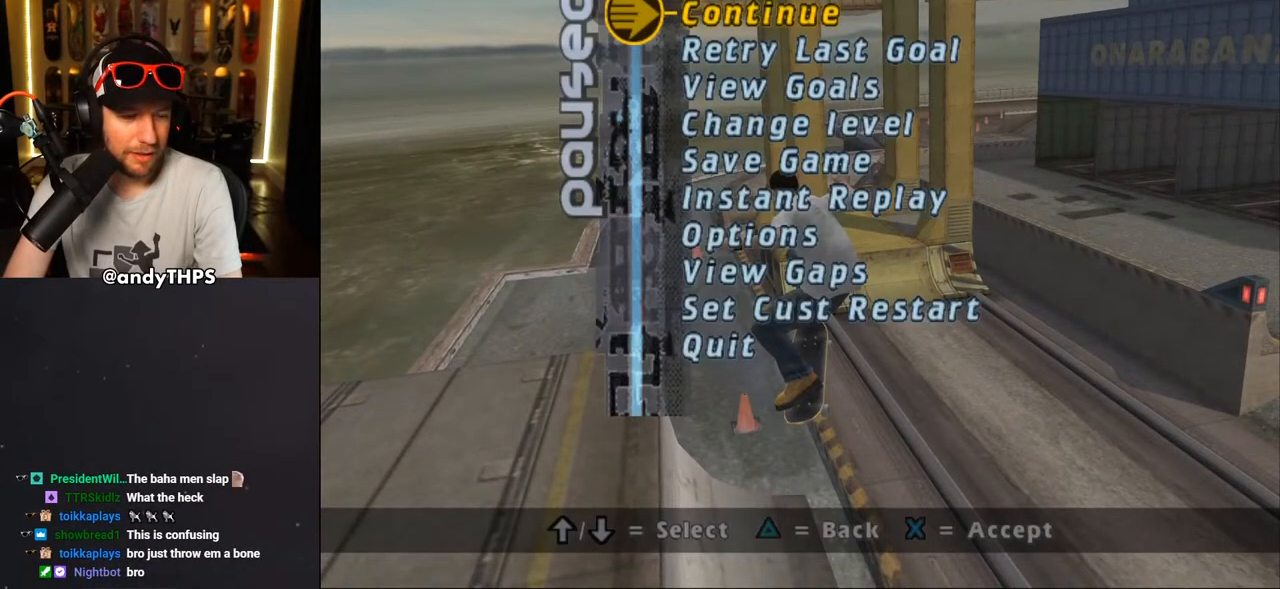
{"dt_ms": 500, "buttons": [], "left_stick": "center", "right_stick": "center", "events": [[350, "DPAD_DOWN", "down"], [483, "DPAD_DOWN", "up"]]}
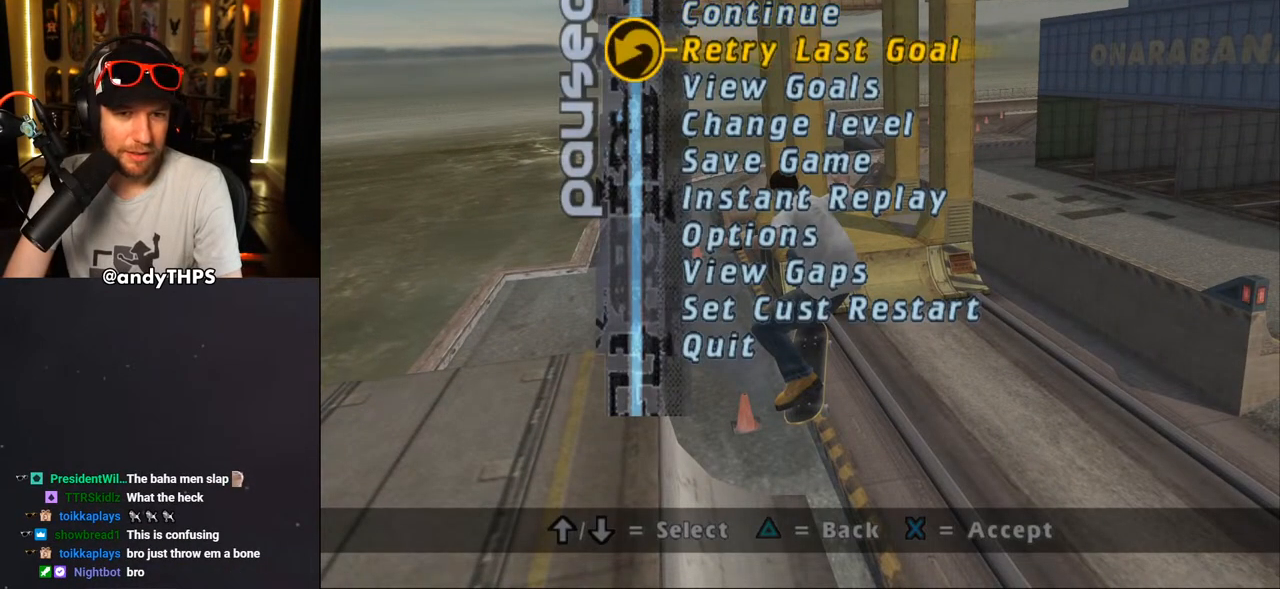
{"dt_ms": 500, "buttons": [], "left_stick": "center", "right_stick": "center", "events": [[150, "CROSS", "down"], [333, "CROSS", "up"]]}
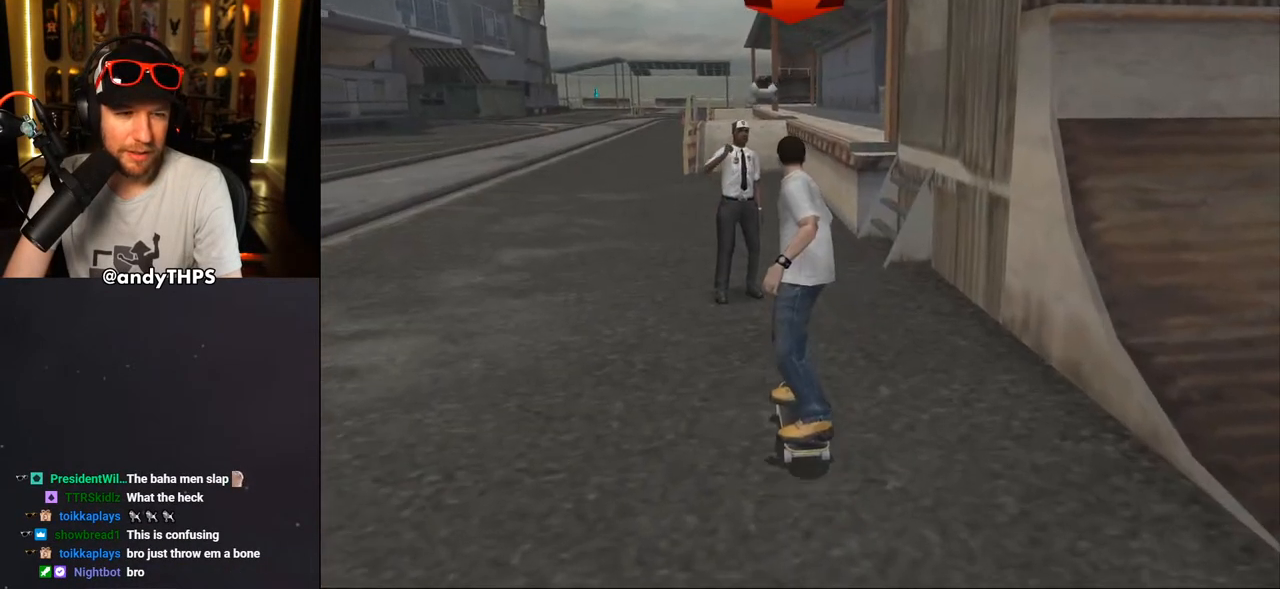
{"dt_ms": 500, "buttons": ["CROSS", "DPAD_RIGHT"], "left_stick": "center", "right_stick": "center", "events": [[250, "CROSS", "down"], [383, "DPAD_UP", "down"], [467, "DPAD_RIGHT", "down"], [467, "DPAD_UP", "up"]]}
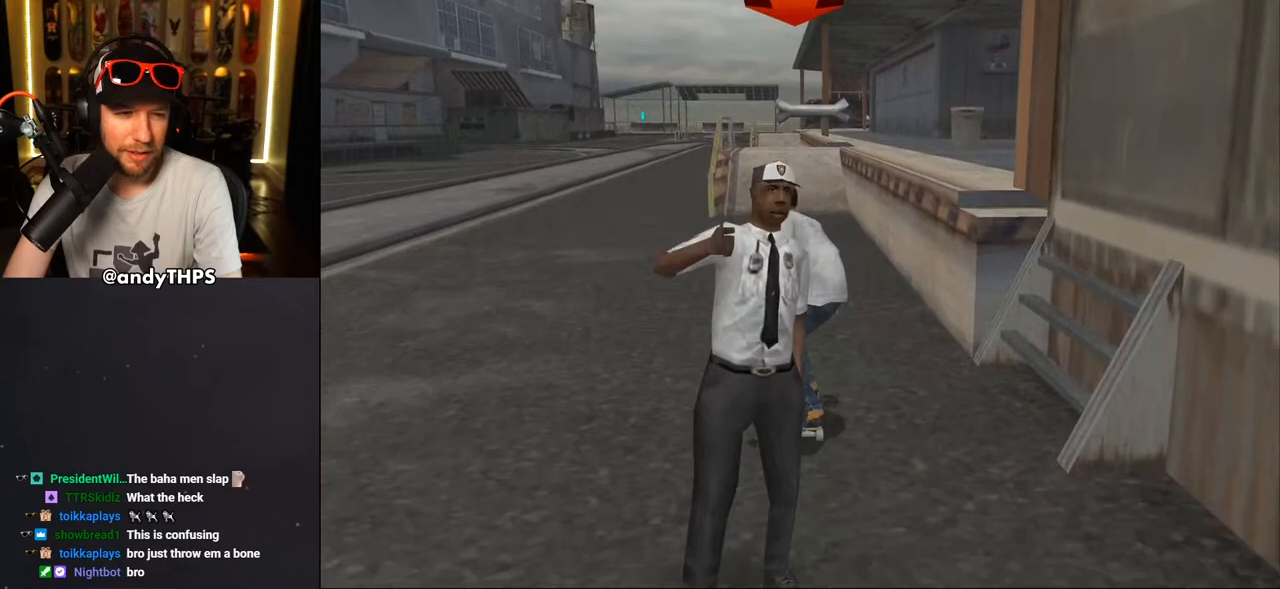
{"dt_ms": 500, "buttons": ["TRIANGLE"], "left_stick": "center", "right_stick": "center", "events": [[100, "DPAD_RIGHT", "up"], [317, "DPAD_UP", "down"], [350, "CROSS", "up"], [350, "TRIANGLE", "down"], [433, "DPAD_UP", "up"]]}
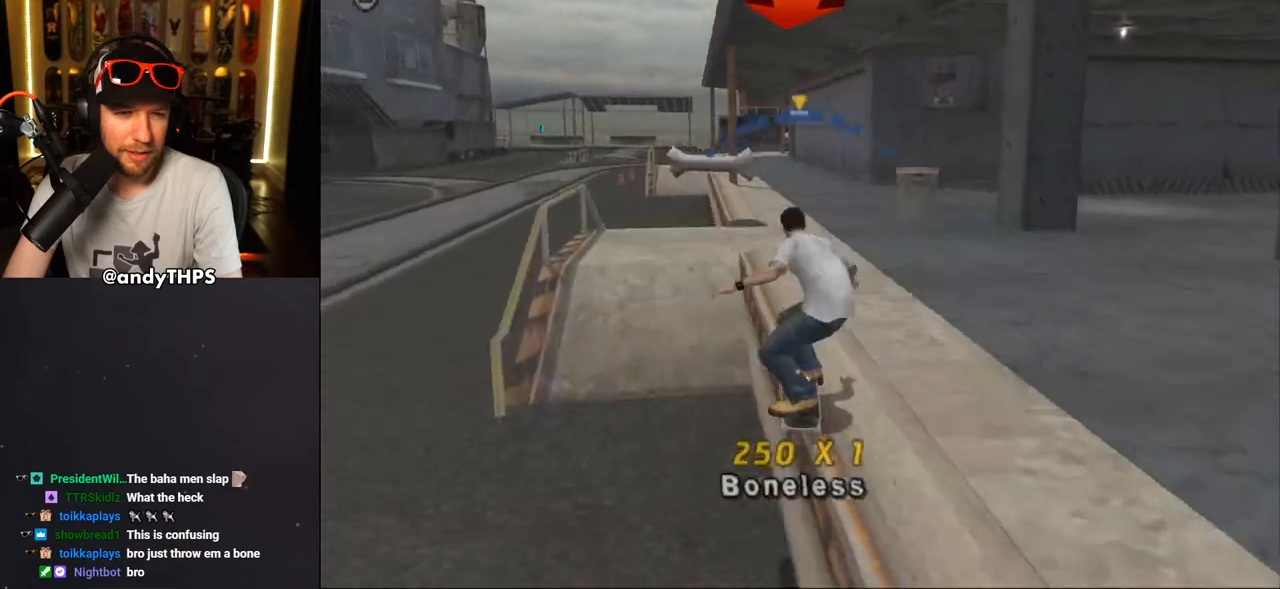
{"dt_ms": 500, "buttons": [], "left_stick": "center", "right_stick": "center", "events": [[17, "DPAD_UP", "down"], [67, "CROSS", "down"], [67, "TRIANGLE", "up"], [133, "SQUARE", "down"], [150, "CROSS", "up"], [283, "SQUARE", "up"], [317, "DPAD_UP", "up"], [383, "DPAD_UP", "down"], [483, "DPAD_UP", "up"]]}
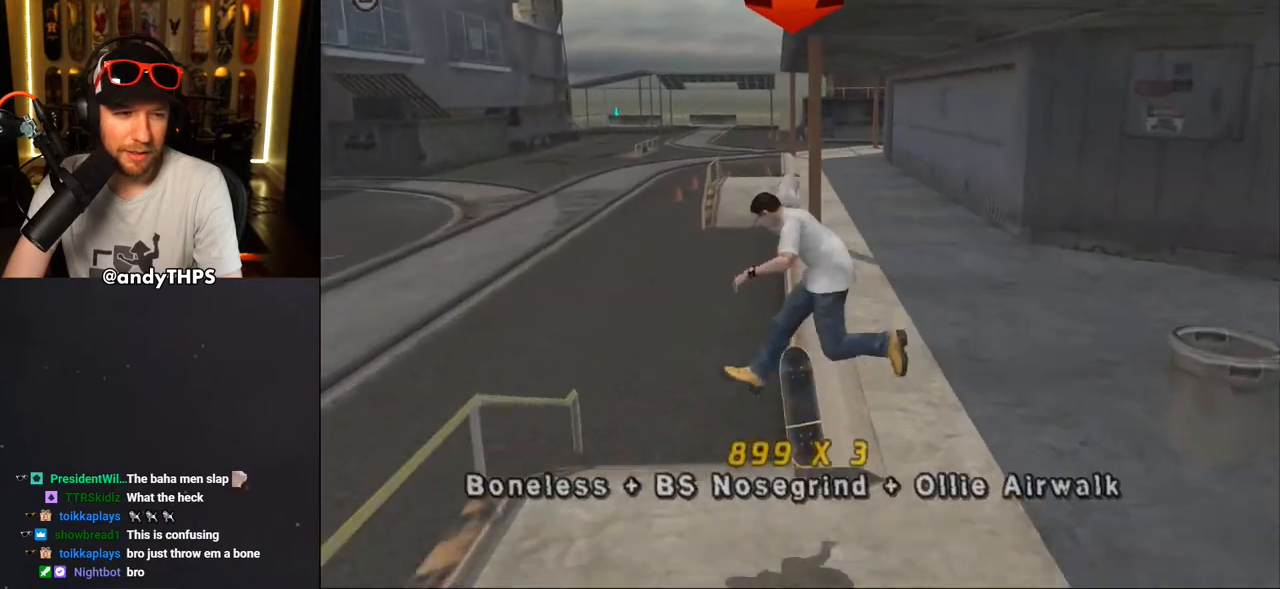
{"dt_ms": 500, "buttons": ["CROSS"], "left_stick": "center", "right_stick": "center", "events": [[33, "DPAD_UP", "down"], [33, "TRIANGLE", "down"], [367, "DPAD_UP", "up"], [400, "CROSS", "down"], [400, "TRIANGLE", "up"], [417, "DPAD_RIGHT", "down"], [500, "DPAD_RIGHT", "up"]]}
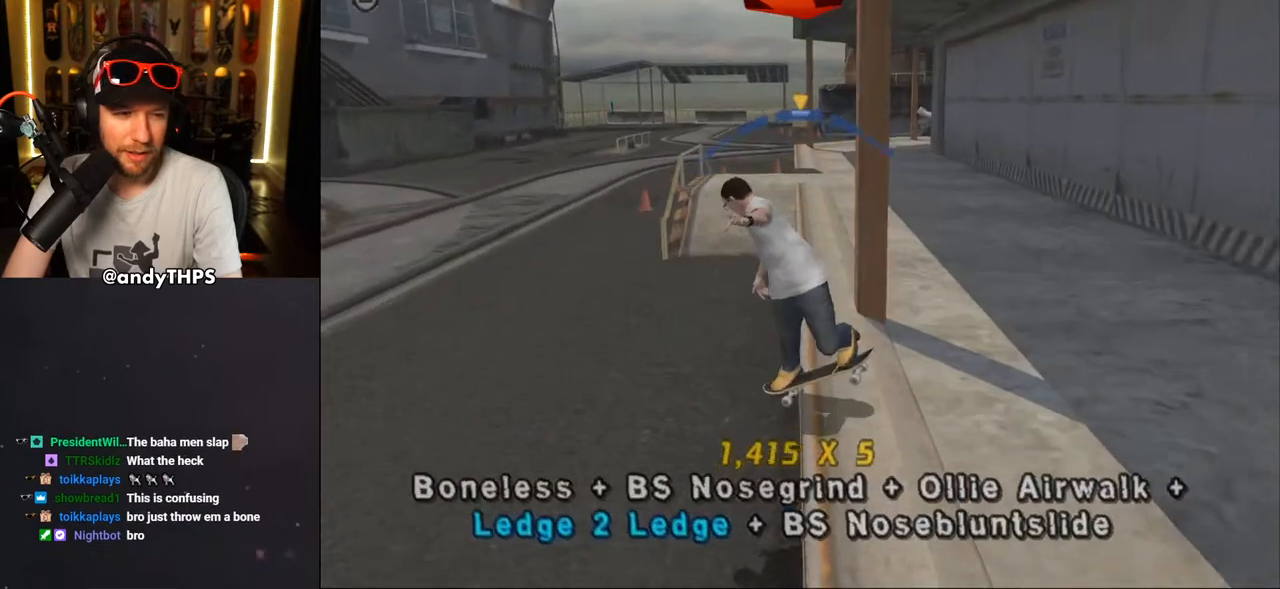
{"dt_ms": 500, "buttons": ["TRIANGLE", "DPAD_UP"], "left_stick": "center", "right_stick": "center", "events": [[67, "DPAD_UP", "down"], [83, "SQUARE", "down"], [133, "CROSS", "up"], [267, "DPAD_UP", "up"], [283, "SQUARE", "up"], [333, "DPAD_UP", "down"], [417, "DPAD_UP", "up"], [450, "TRIANGLE", "down"], [467, "DPAD_UP", "down"]]}
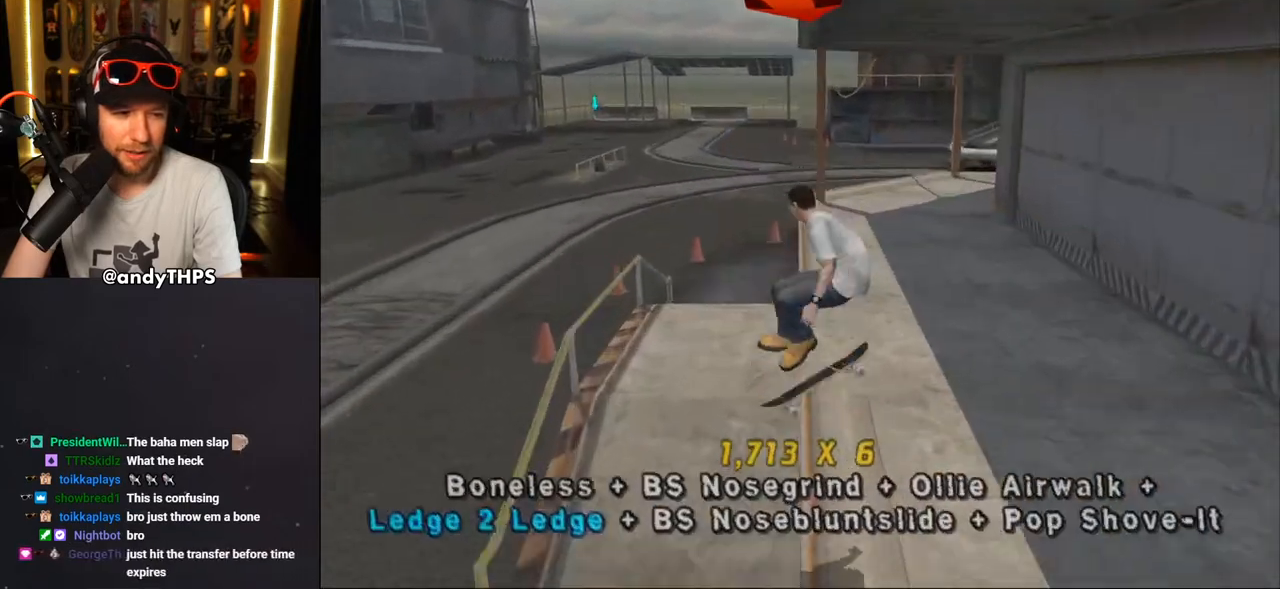
{"dt_ms": 500, "buttons": ["TRIANGLE", "DPAD_UP"], "left_stick": "center", "right_stick": "center", "events": [[67, "DPAD_UP", "up"], [100, "DPAD_UP", "down"], [217, "CROSS", "down"], [283, "CROSS", "up"], [400, "CROSS", "down"], [467, "CROSS", "up"]]}
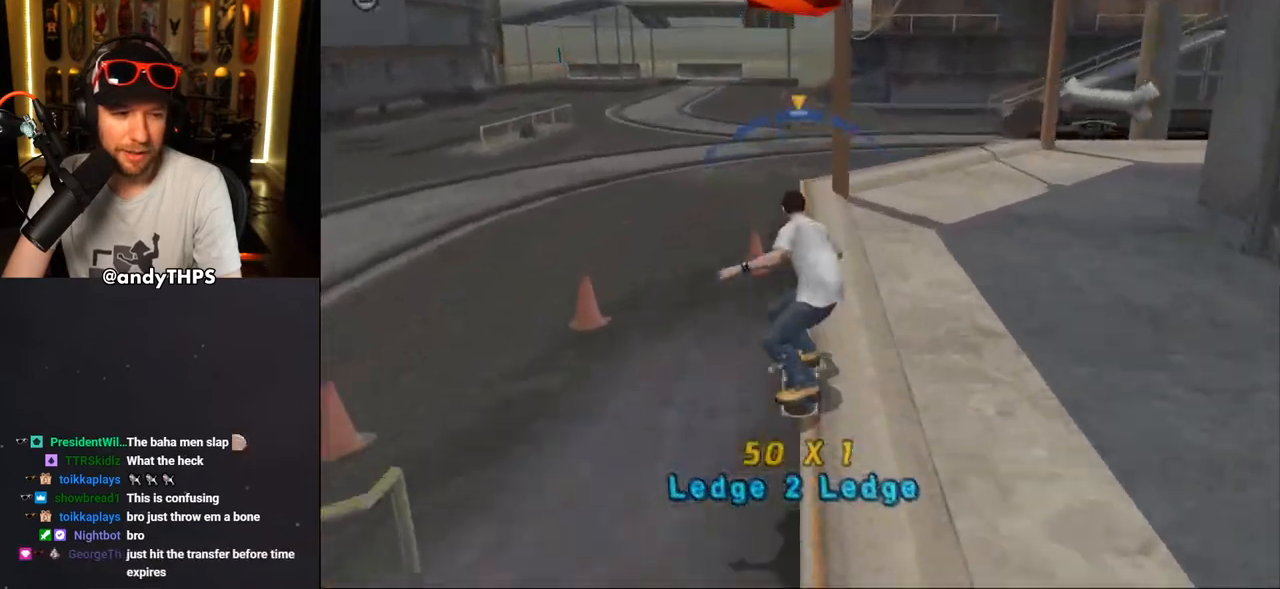
{"dt_ms": 500, "buttons": ["CROSS", "TRIANGLE", "DPAD_UP"], "left_stick": "center", "right_stick": "center", "events": [[67, "CROSS", "down"], [250, "DPAD_UP", "up"], [300, "DPAD_UP", "down"], [317, "CROSS", "up"], [467, "CROSS", "down"]]}
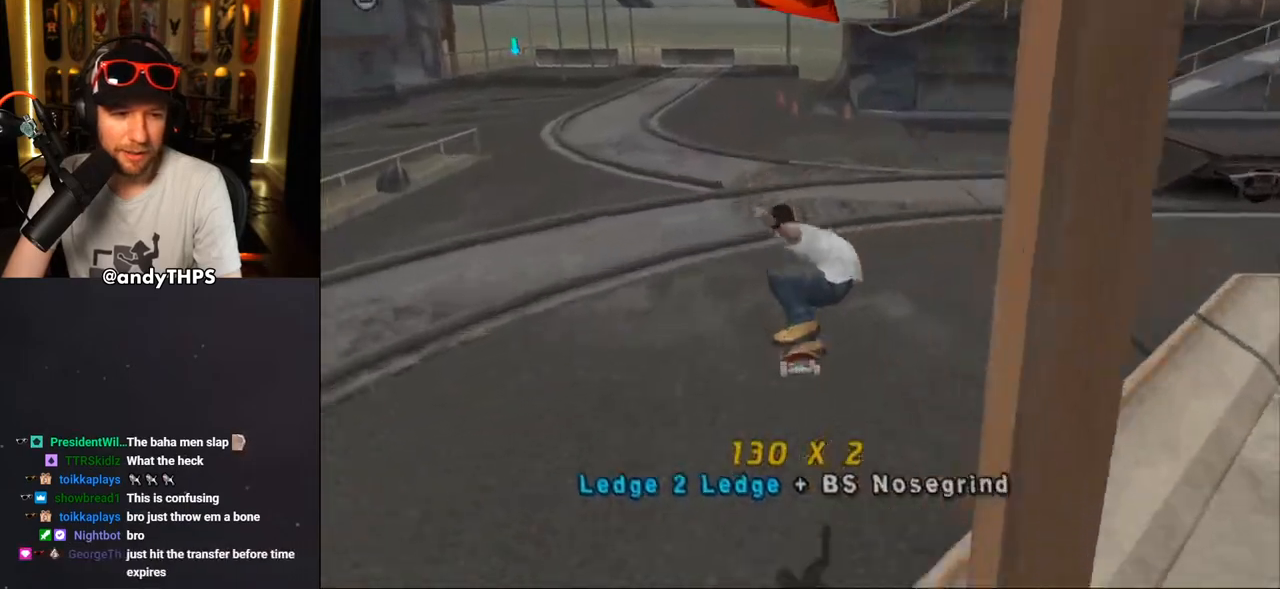
{"dt_ms": 500, "buttons": ["CROSS", "DPAD_DOWN", "DPAD_RIGHT"], "left_stick": "center", "right_stick": "center", "events": [[17, "DPAD_UP", "up"], [67, "CROSS", "up"], [133, "CROSS", "down"], [183, "TRIANGLE", "up"], [350, "DPAD_RIGHT", "down"], [367, "DPAD_DOWN", "down"]]}
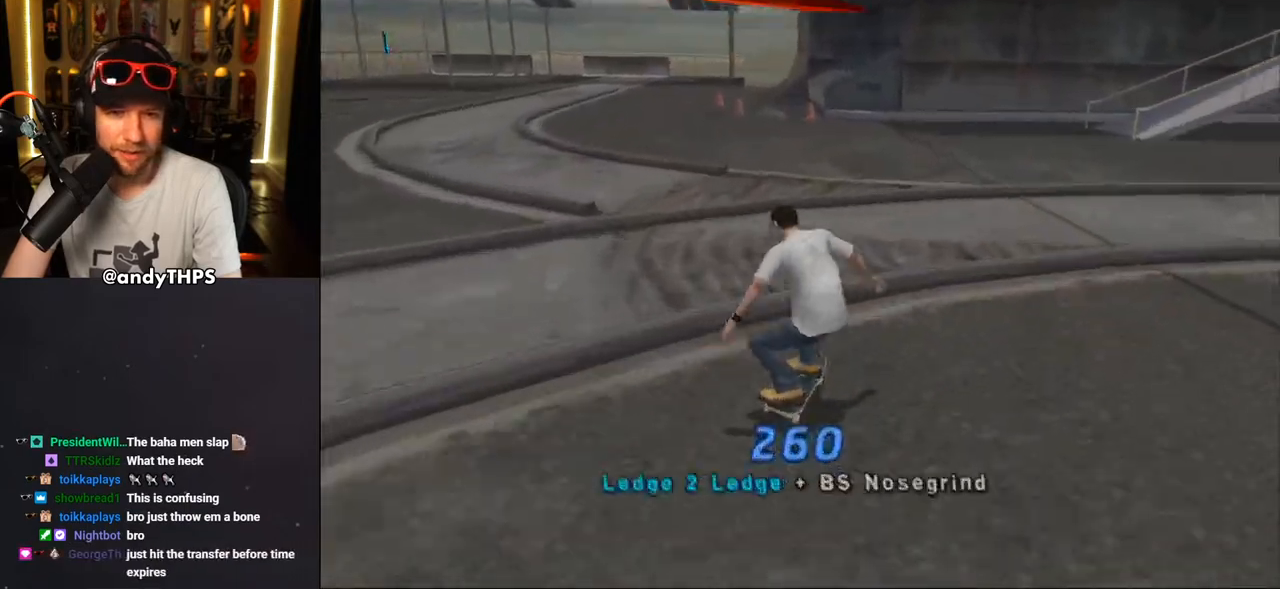
{"dt_ms": 500, "buttons": ["CROSS", "R1", "DPAD_DOWN", "DPAD_RIGHT"], "left_stick": "center", "right_stick": "center", "events": [[100, "TRIANGLE", "down"], [150, "CROSS", "up"], [317, "CROSS", "down"], [333, "TRIANGLE", "up"], [400, "CROSS", "up"], [433, "R1", "down"], [500, "CROSS", "down"]]}
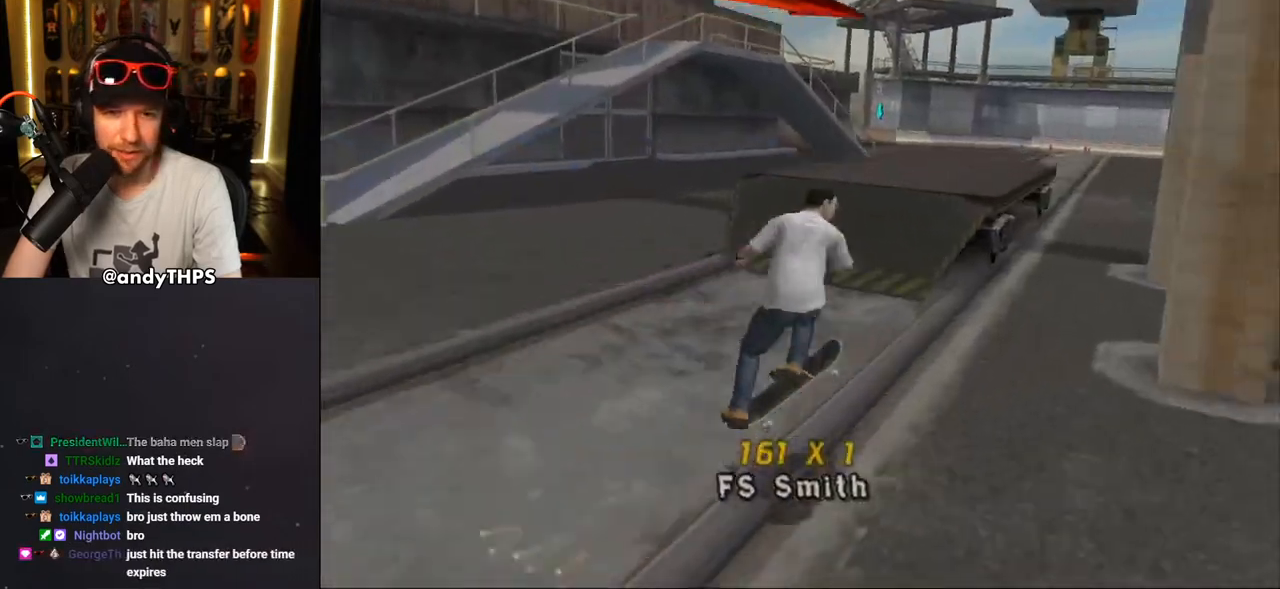
{"dt_ms": 500, "buttons": ["CROSS"], "left_stick": "center", "right_stick": "center", "events": [[100, "CROSS", "up"], [133, "CROSS", "down"], [317, "DPAD_DOWN", "up"], [367, "DPAD_RIGHT", "up"], [383, "R1", "up"]]}
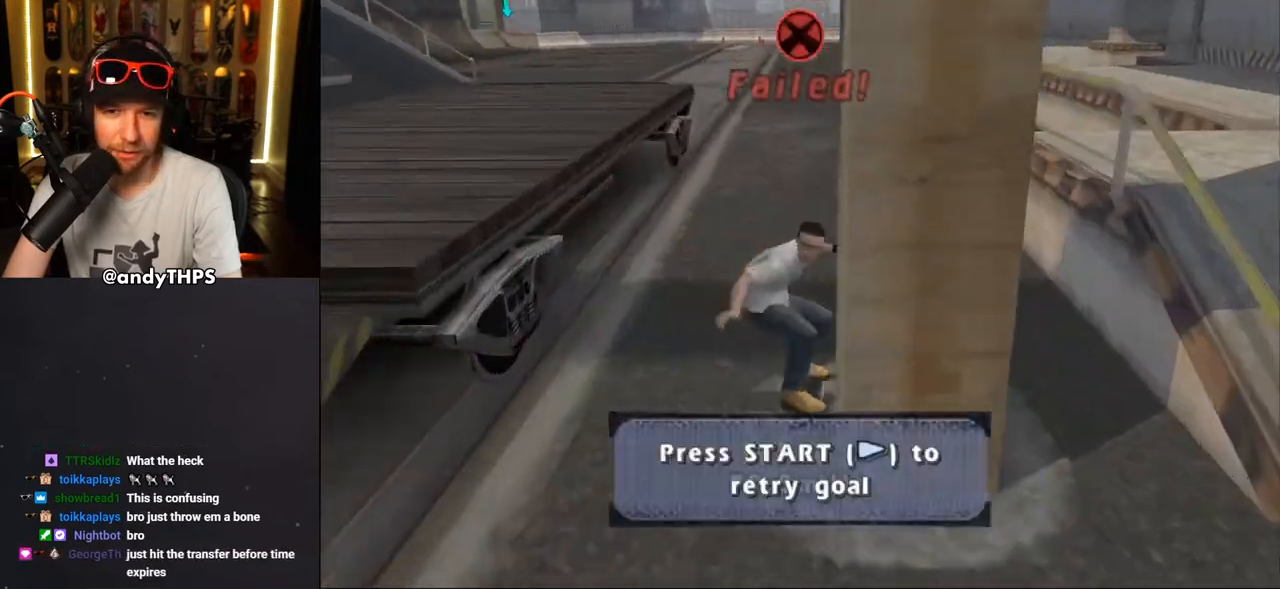
{"dt_ms": 500, "buttons": ["START"], "left_stick": "center", "right_stick": "center", "events": [[250, "CROSS", "up"], [367, "START", "down"]]}